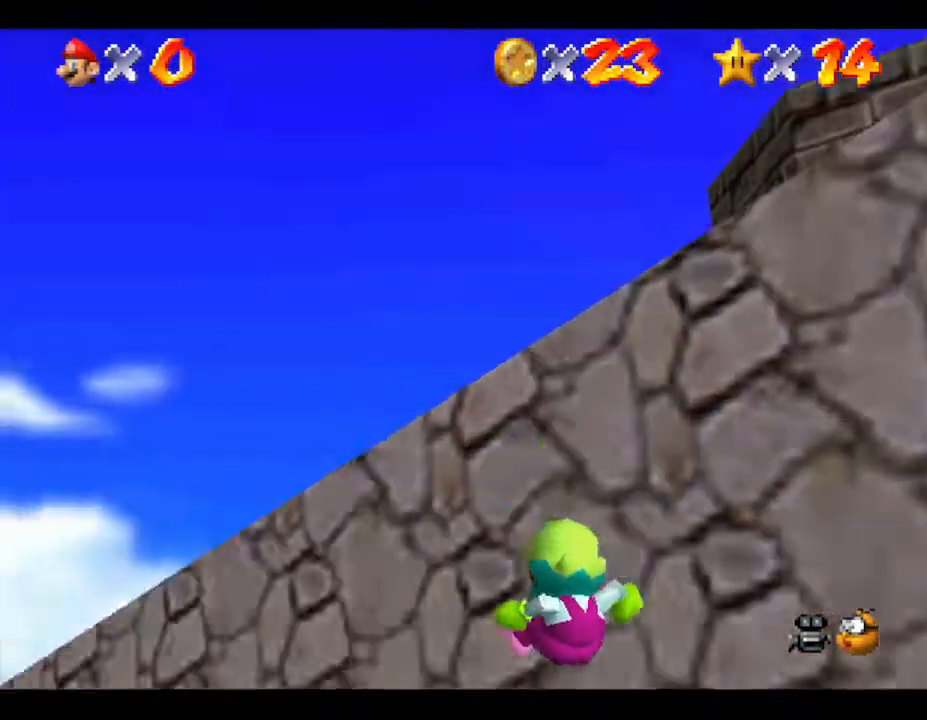
Gameplay with a controller (Nintendo layout); each line is a JSON object with the inputs held at the frame after it. "events" lists button and stick changes between this image and that frame as [ms after this image, input, new state], when the widget could be followed in between. Not read: L3 R3.
{"buttons": [], "left_stick": "up-left", "events": []}
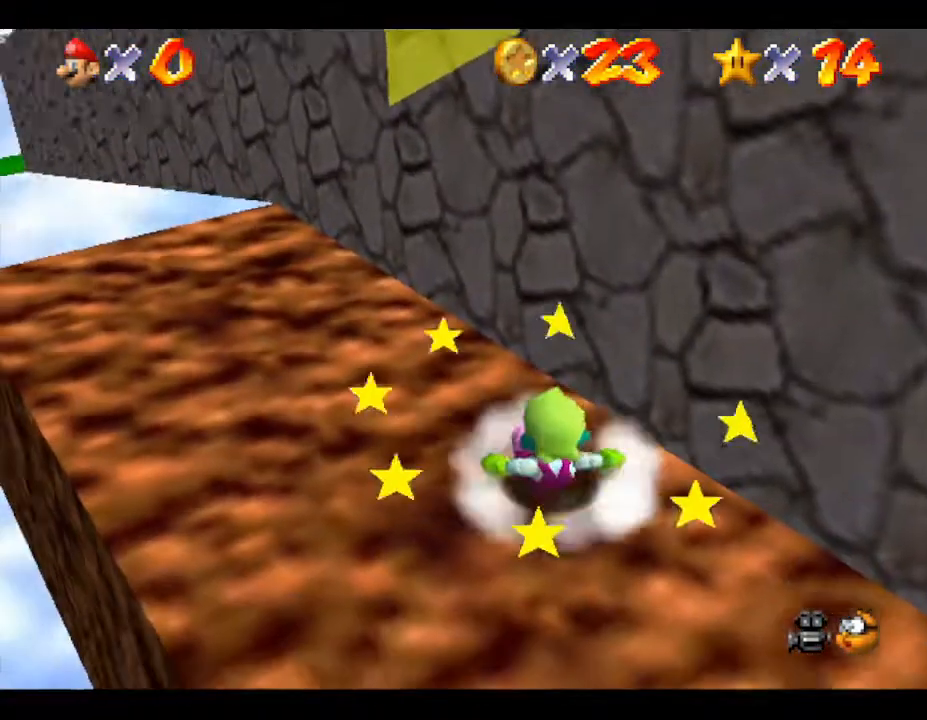
{"buttons": ["A"], "left_stick": "up", "events": [[300, "left_stick", "up"], [500, "A", "down"]]}
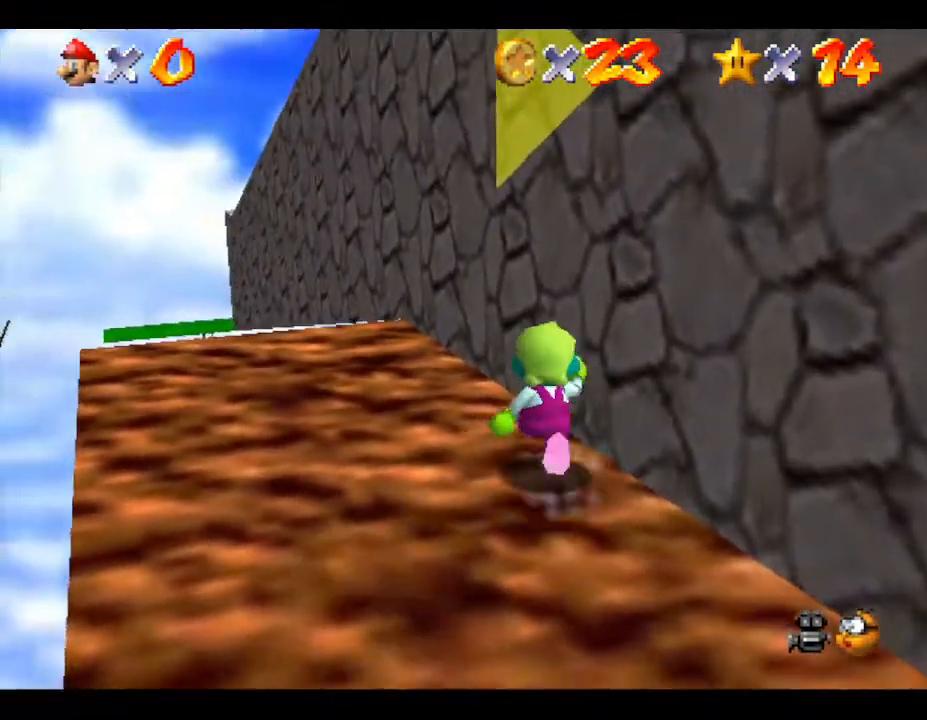
{"buttons": ["A"], "left_stick": "up", "events": []}
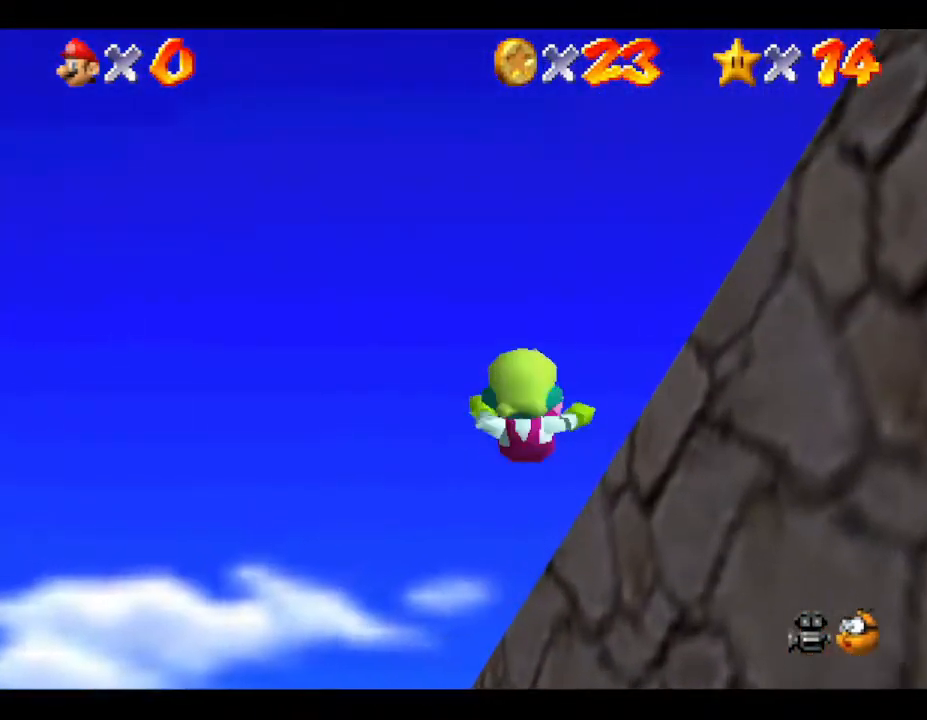
{"buttons": [], "left_stick": "up", "events": [[150, "A", "up"]]}
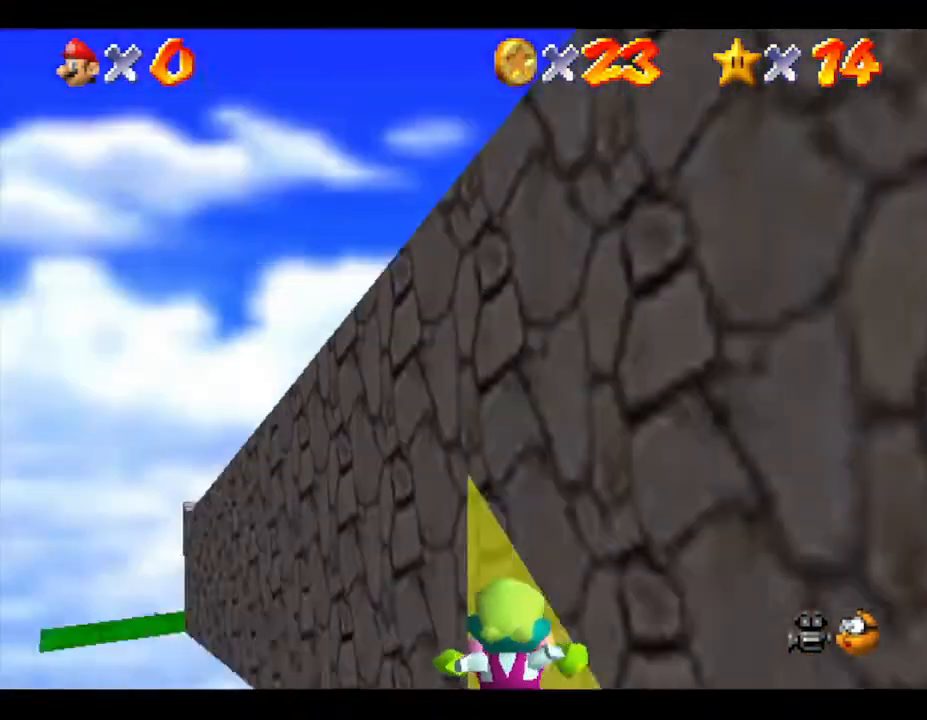
{"buttons": [], "left_stick": "up", "events": []}
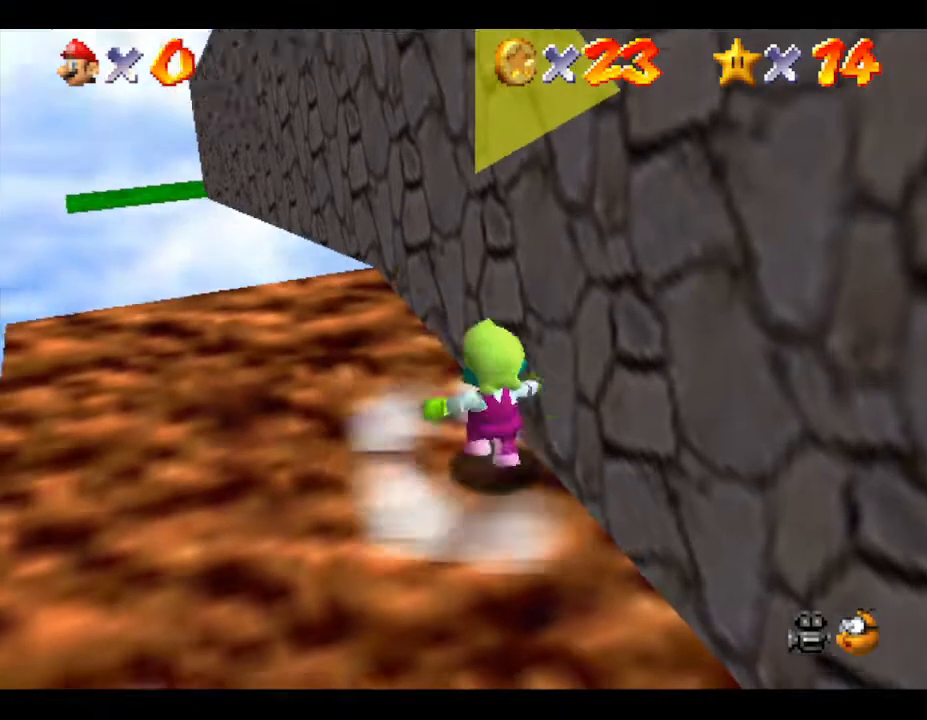
{"buttons": ["A"], "left_stick": "up", "events": [[233, "A", "down"]]}
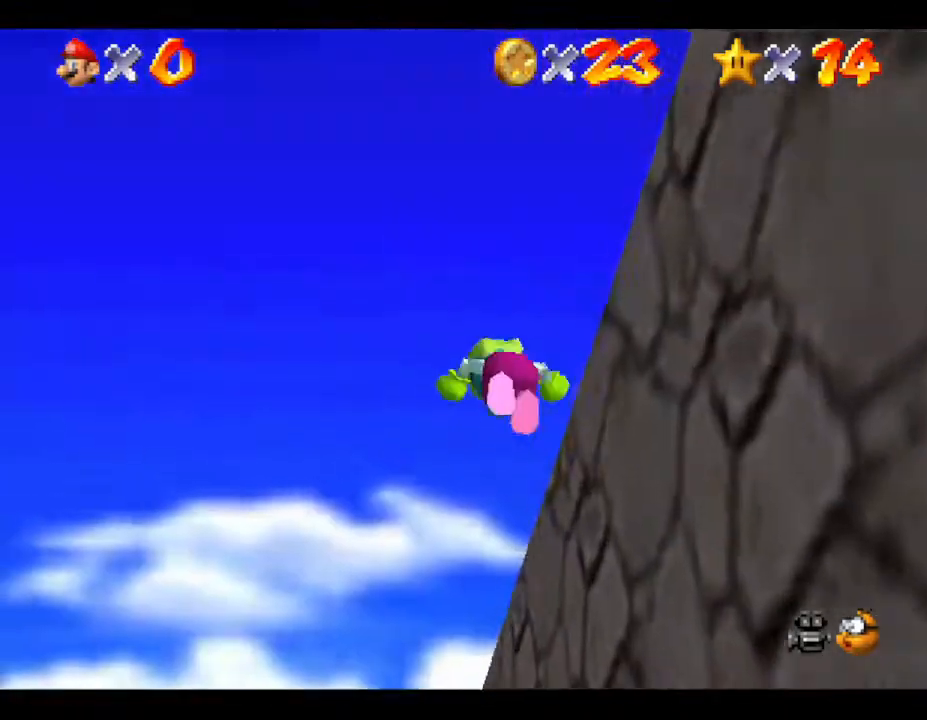
{"buttons": [], "left_stick": "up-right", "events": [[233, "left_stick", "up-right"], [383, "A", "up"]]}
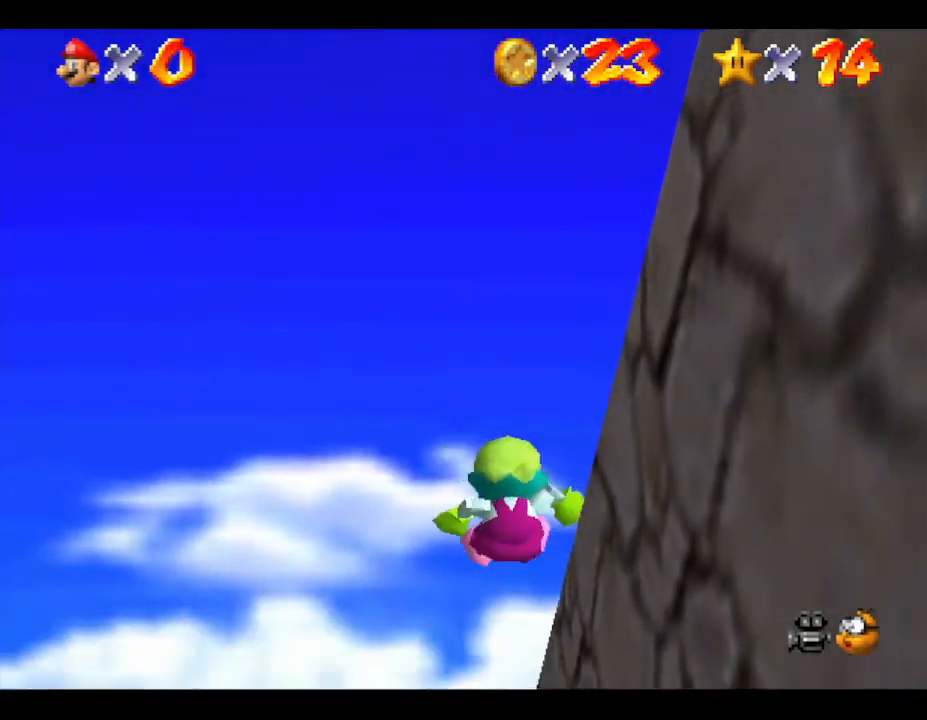
{"buttons": [], "left_stick": "center", "events": [[183, "left_stick", "center"]]}
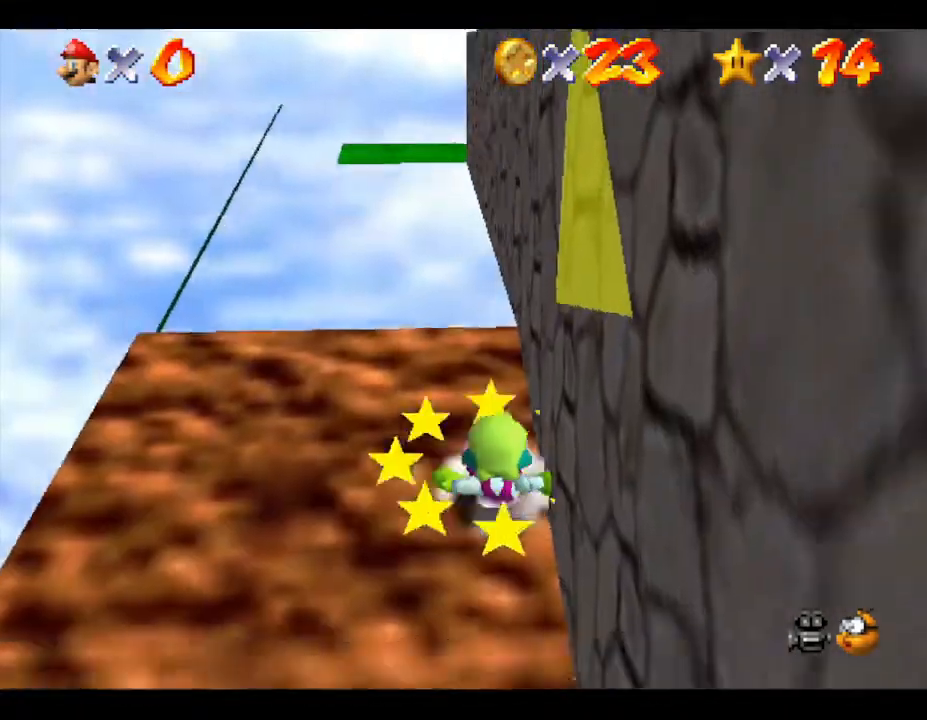
{"buttons": [], "left_stick": "up", "events": [[283, "left_stick", "up"]]}
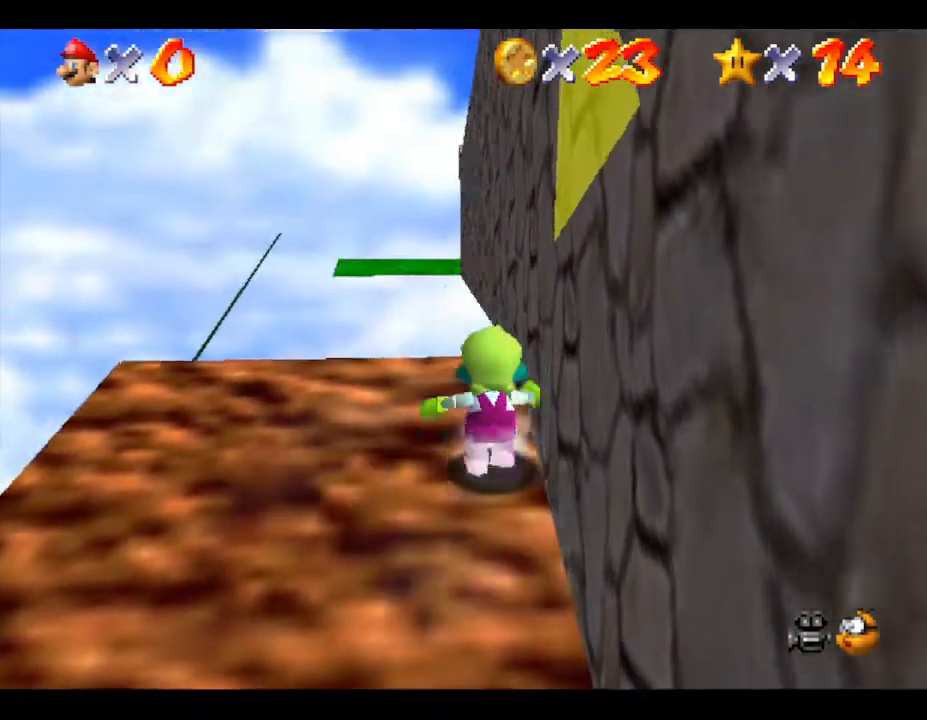
{"buttons": ["A"], "left_stick": "up", "events": [[83, "A", "down"]]}
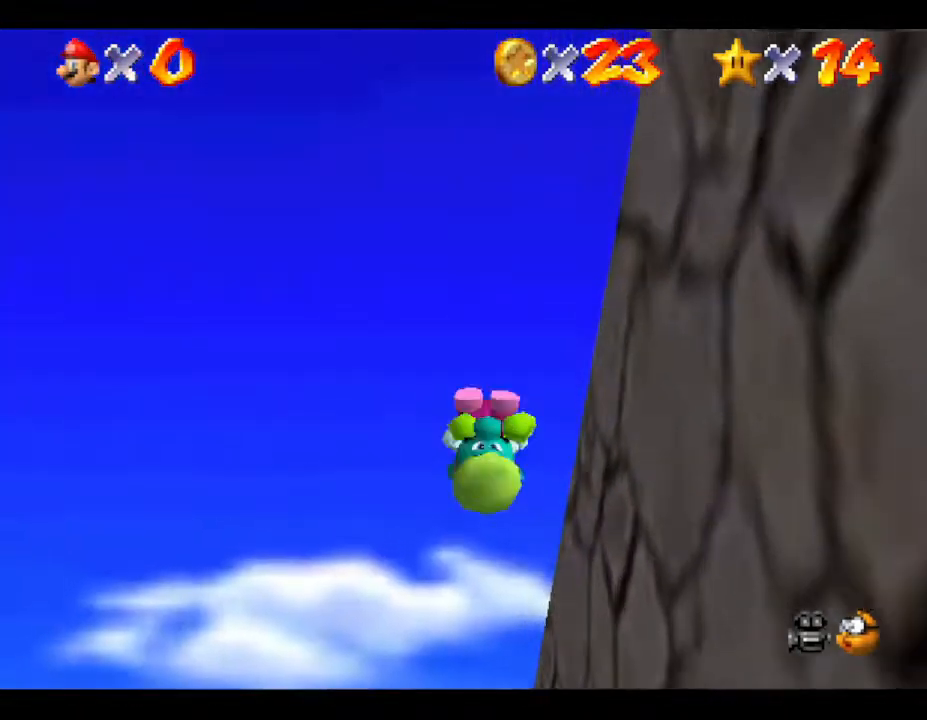
{"buttons": [], "left_stick": "up-right", "events": [[133, "left_stick", "up-right"], [200, "A", "up"], [233, "A", "down"], [300, "A", "up"]]}
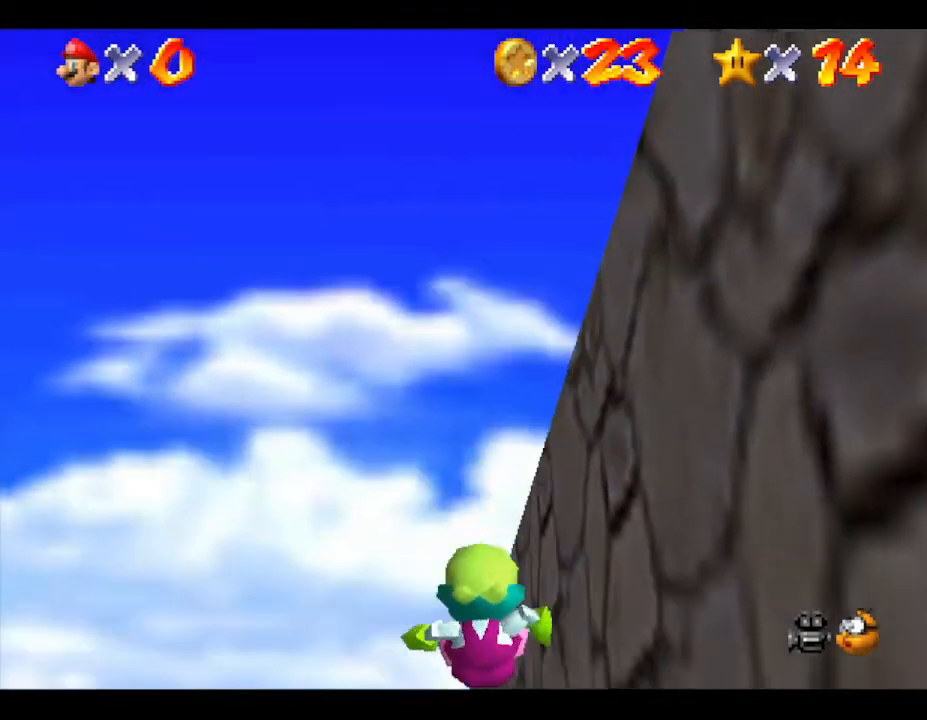
{"buttons": [], "left_stick": "up", "events": [[100, "left_stick", "center"], [333, "left_stick", "up"]]}
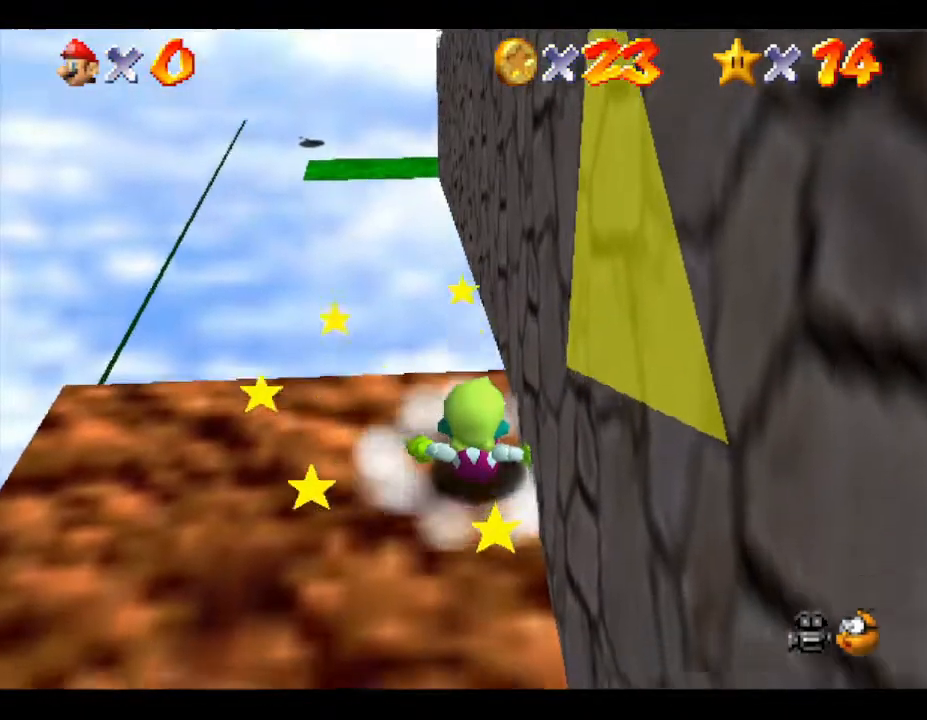
{"buttons": ["A"], "left_stick": "up-right", "events": [[333, "A", "down"], [367, "left_stick", "up-right"]]}
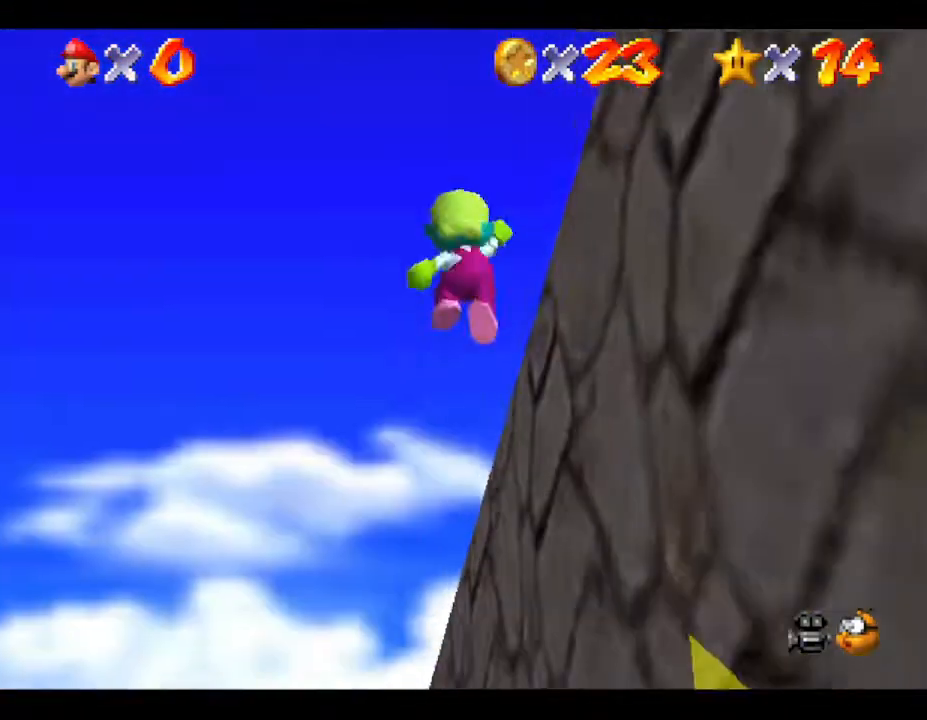
{"buttons": ["A"], "left_stick": "up-right", "events": []}
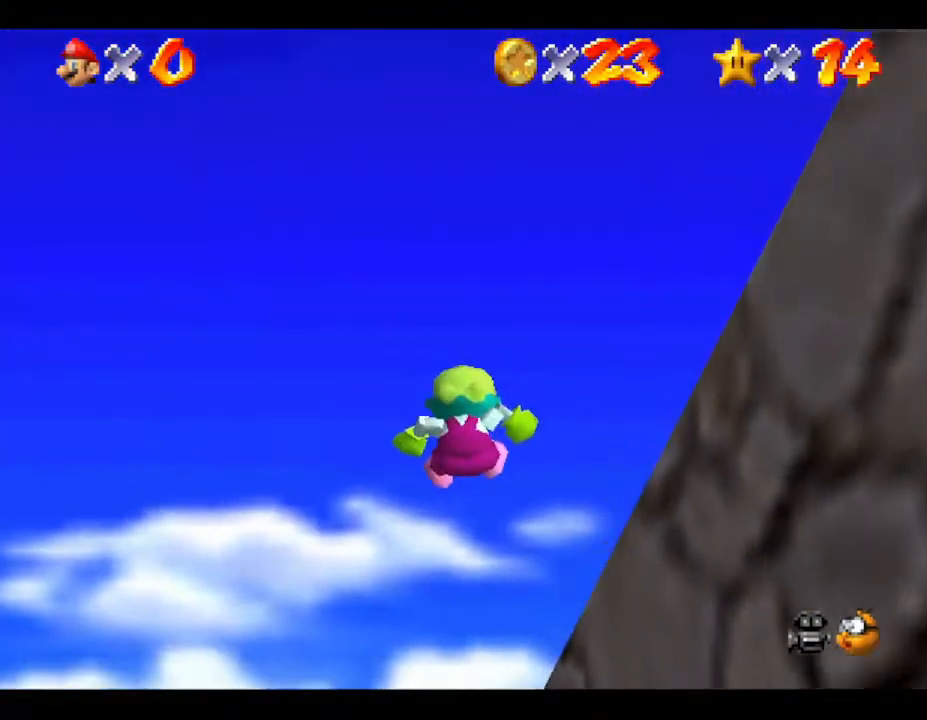
{"buttons": [], "left_stick": "up-right", "events": [[50, "A", "up"]]}
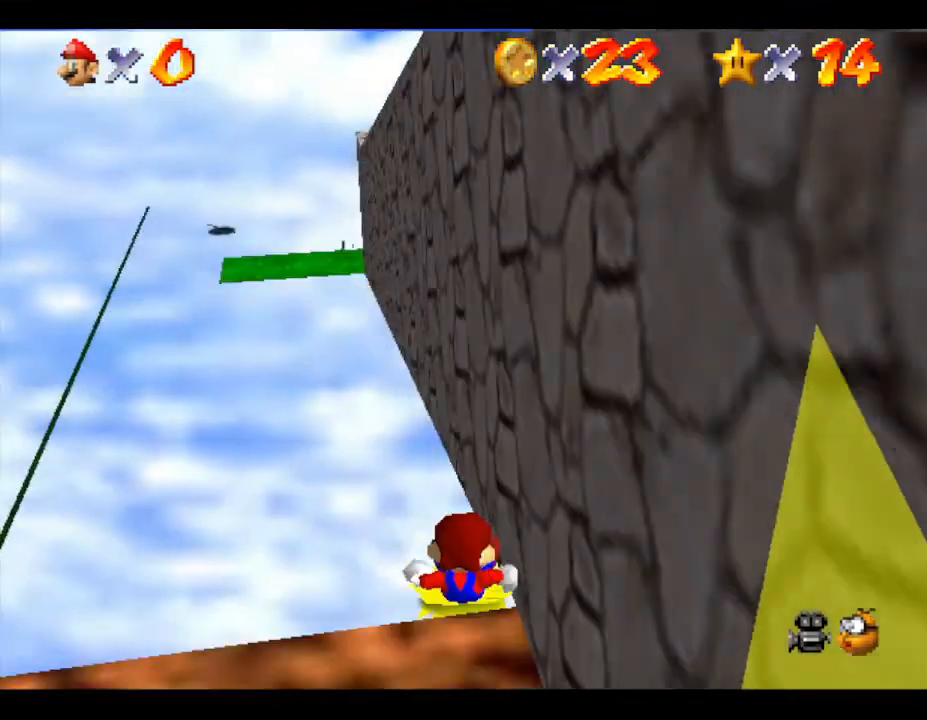
{"buttons": ["A"], "left_stick": "up", "events": [[167, "left_stick", "up"], [383, "A", "down"]]}
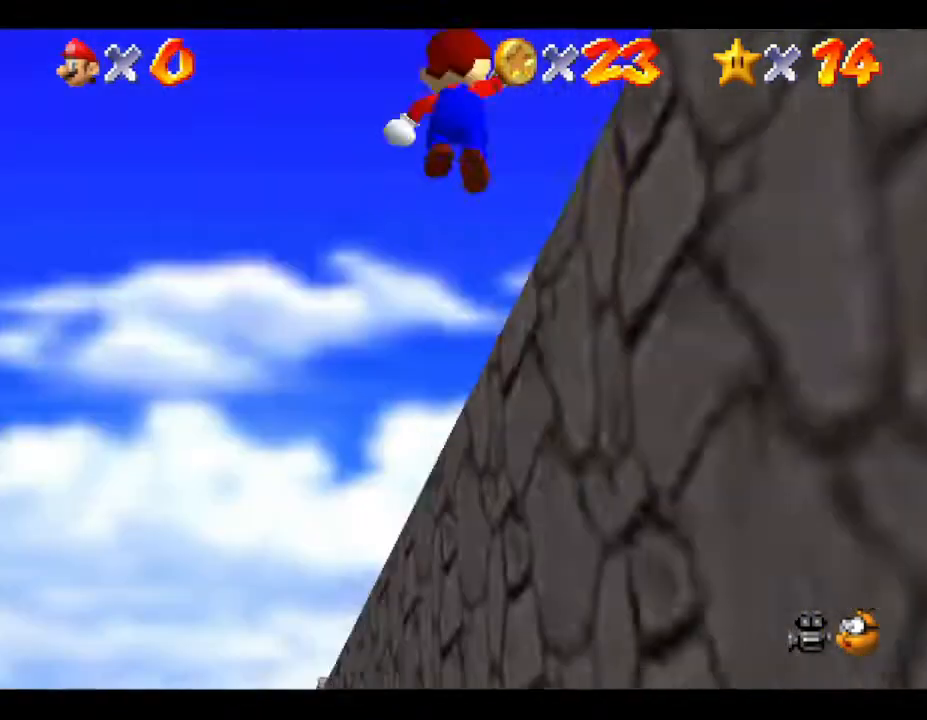
{"buttons": ["A"], "left_stick": "up-right", "events": [[183, "left_stick", "up-right"]]}
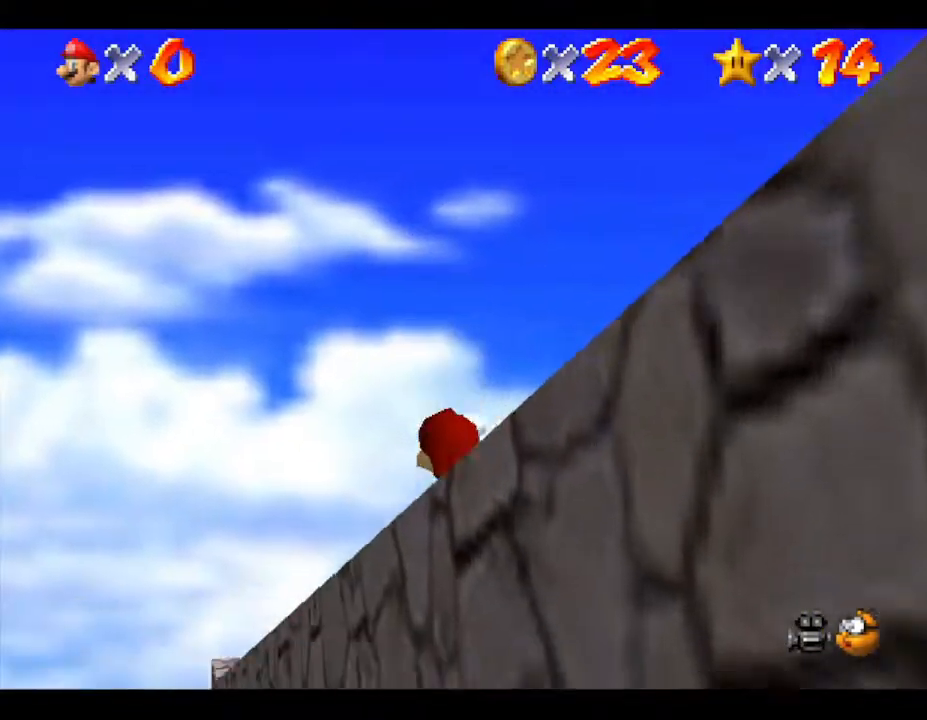
{"buttons": [], "left_stick": "center", "events": [[83, "A", "up"], [183, "left_stick", "center"]]}
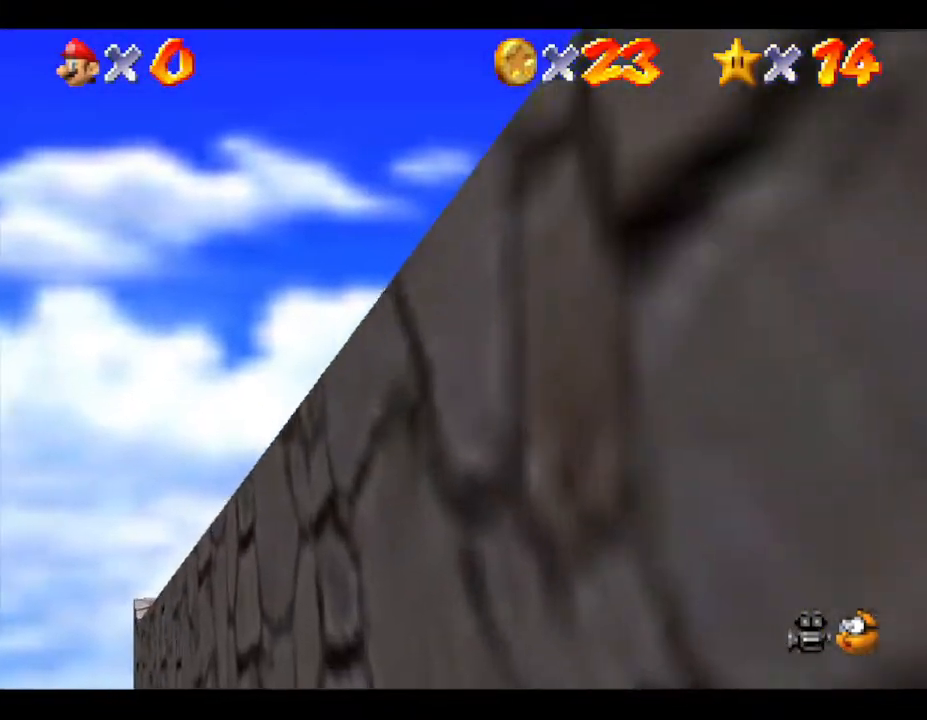
{"buttons": ["C_DOWN"], "left_stick": "center", "events": [[33, "left_stick", "up-left"], [100, "left_stick", "center"], [350, "C_DOWN", "down"]]}
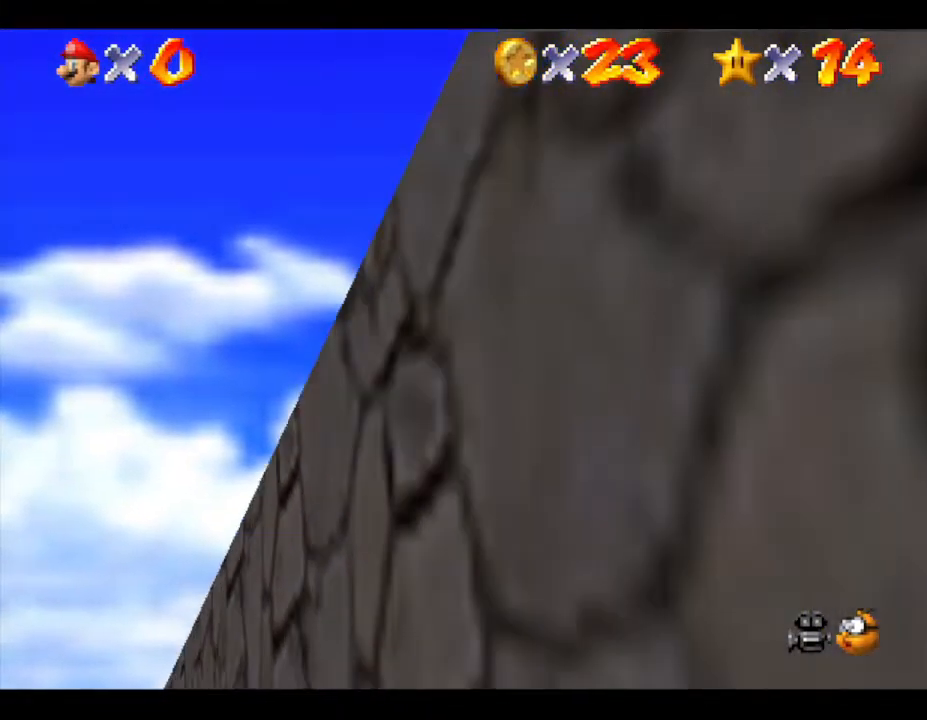
{"buttons": ["C_LEFT"], "left_stick": "center", "events": [[83, "C_DOWN", "up"], [300, "C_LEFT", "down"]]}
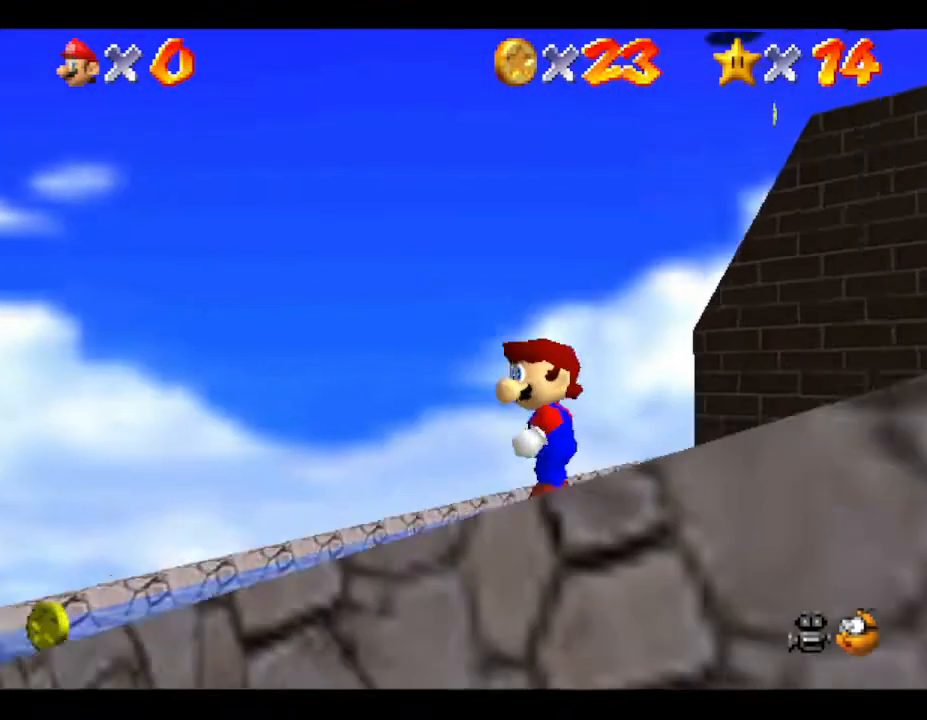
{"buttons": ["C_LEFT"], "left_stick": "center", "events": [[50, "C_LEFT", "up"], [333, "C_LEFT", "down"]]}
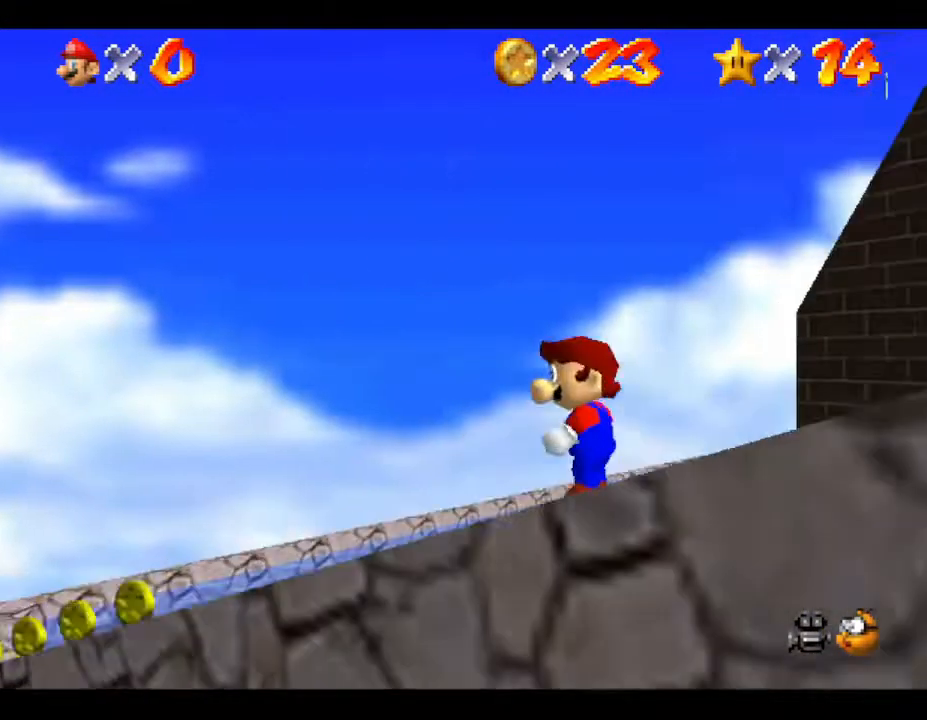
{"buttons": [], "left_stick": "up-left", "events": [[33, "C_LEFT", "up"], [183, "left_stick", "up-left"], [300, "left_stick", "left"], [500, "left_stick", "up-left"]]}
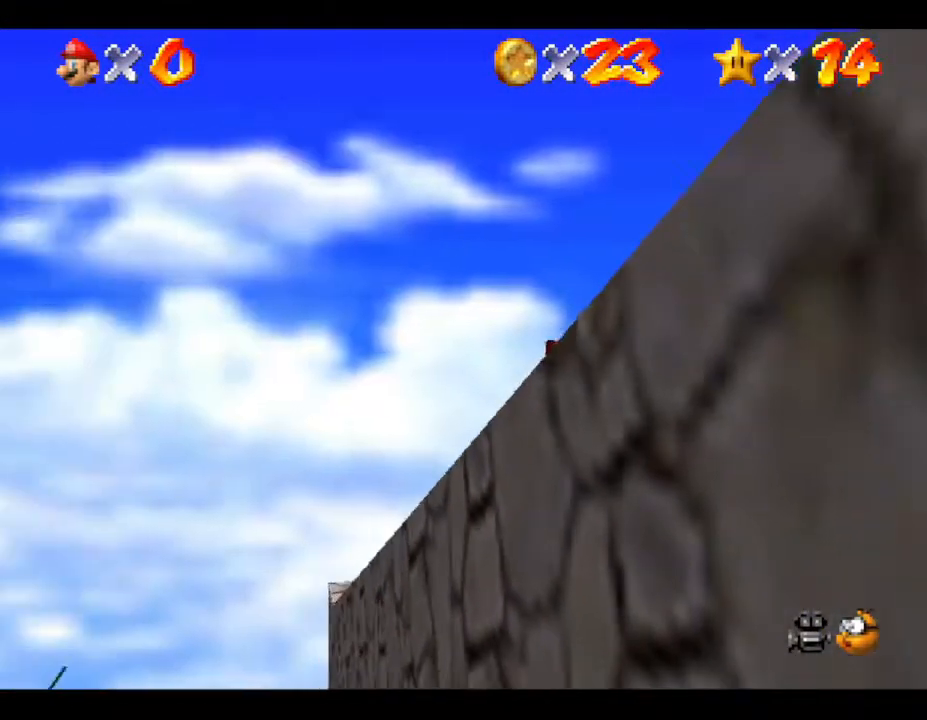
{"buttons": [], "left_stick": "center", "events": [[133, "left_stick", "up"], [417, "left_stick", "center"]]}
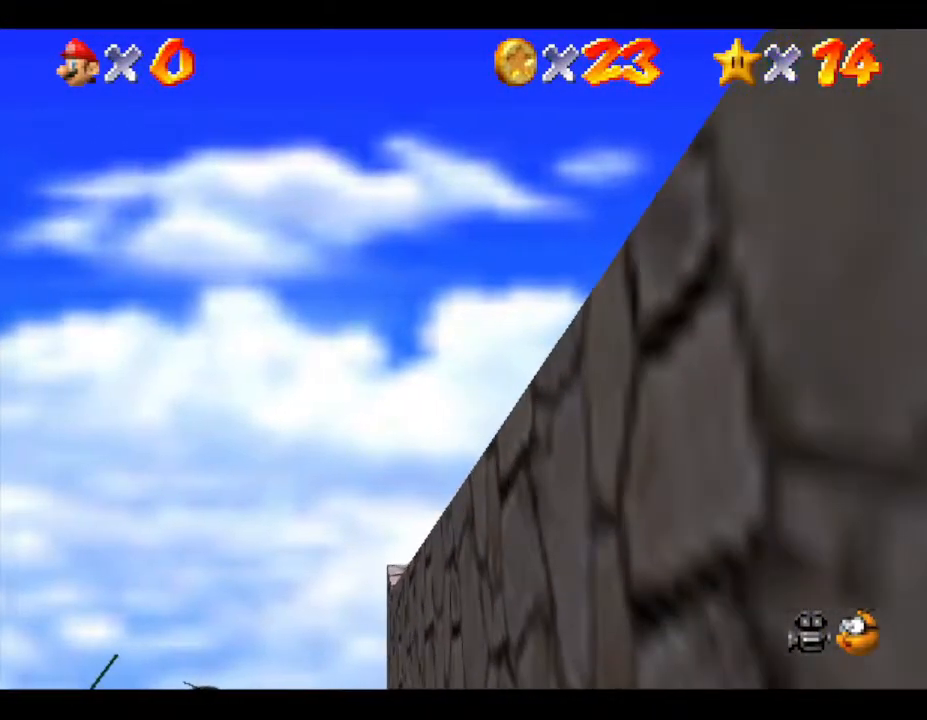
{"buttons": [], "left_stick": "up-left", "events": [[333, "left_stick", "up-left"]]}
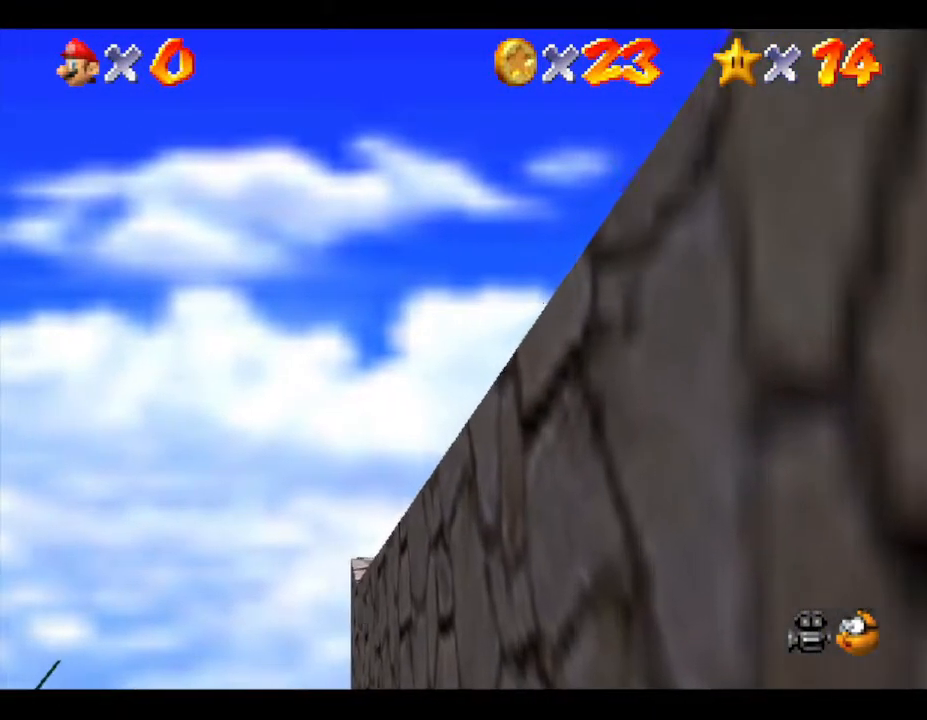
{"buttons": [], "left_stick": "center", "events": [[133, "R1", "down"], [167, "left_stick", "center"], [283, "R1", "up"]]}
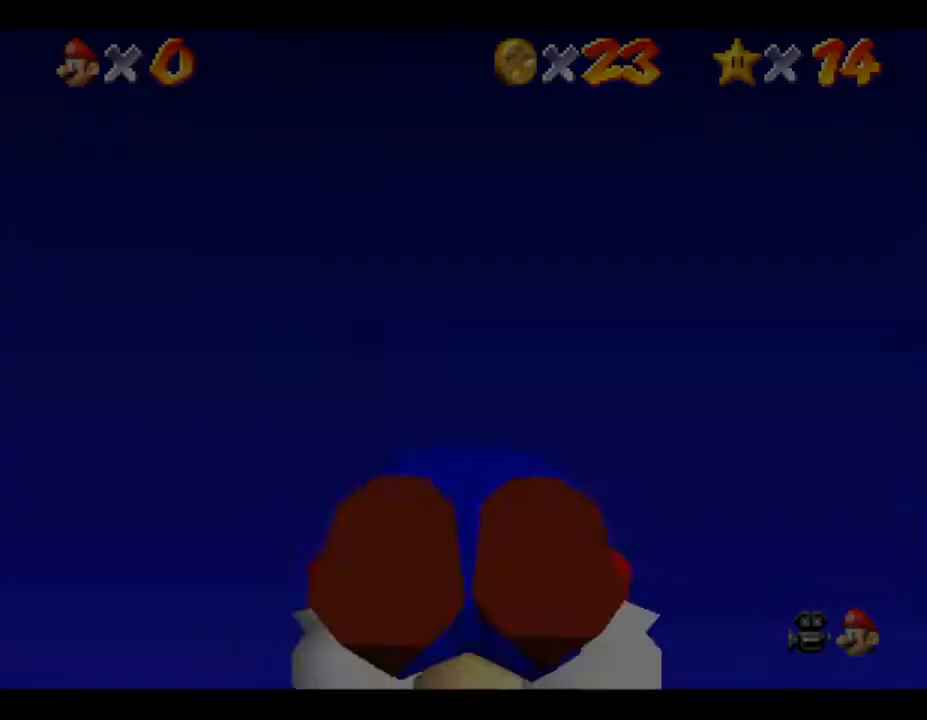
{"buttons": [], "left_stick": "center", "events": []}
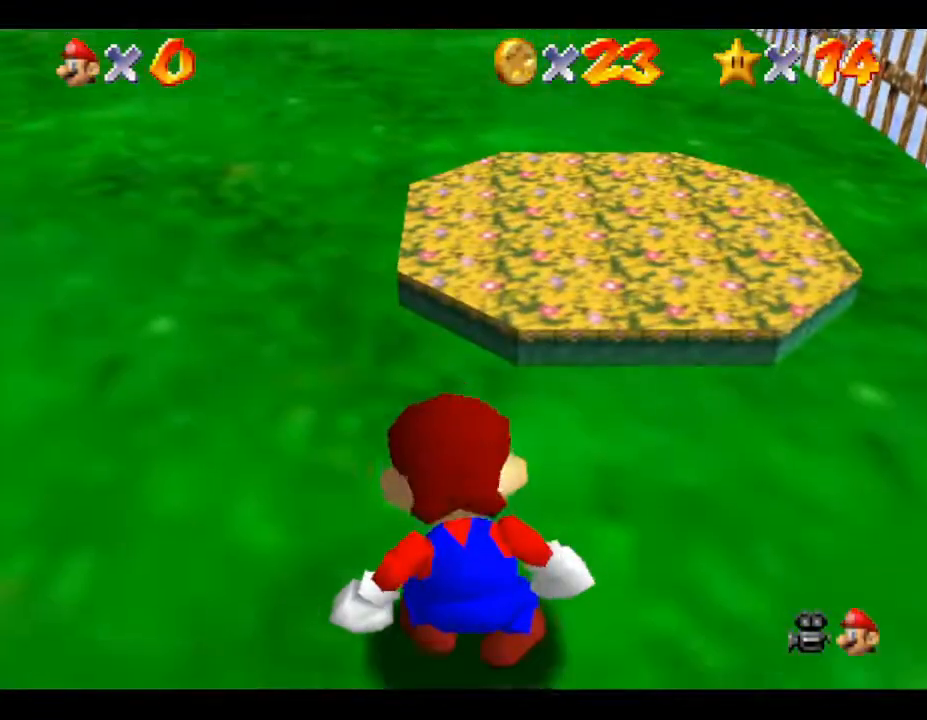
{"buttons": [], "left_stick": "center", "events": [[250, "R1", "down"], [400, "R1", "up"]]}
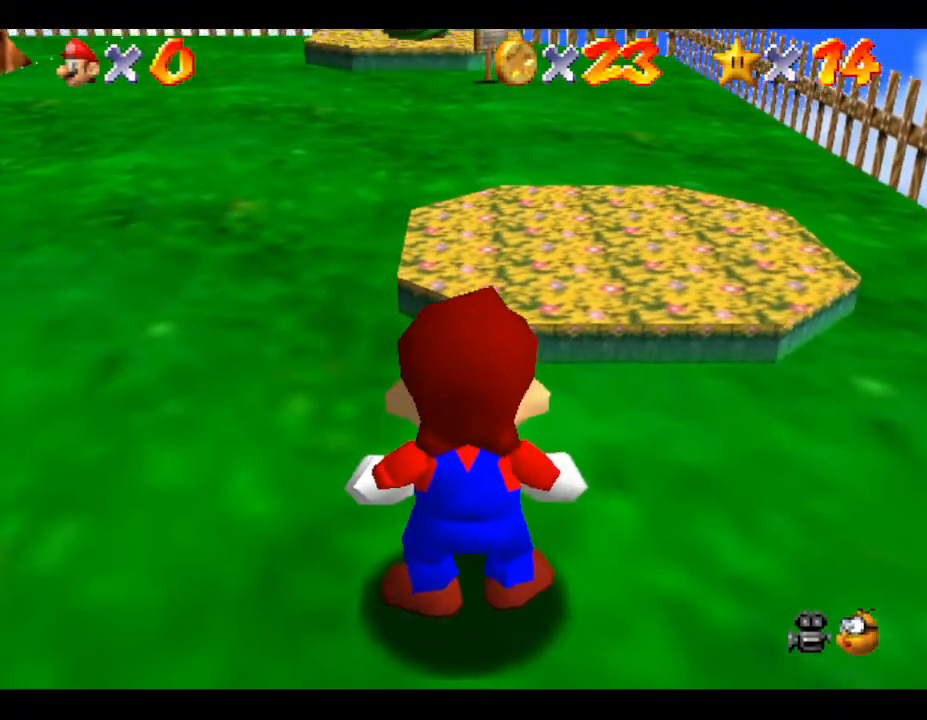
{"buttons": [], "left_stick": "up", "events": [[117, "left_stick", "up-left"], [233, "C_DOWN", "down"], [300, "left_stick", "up"], [467, "C_DOWN", "up"]]}